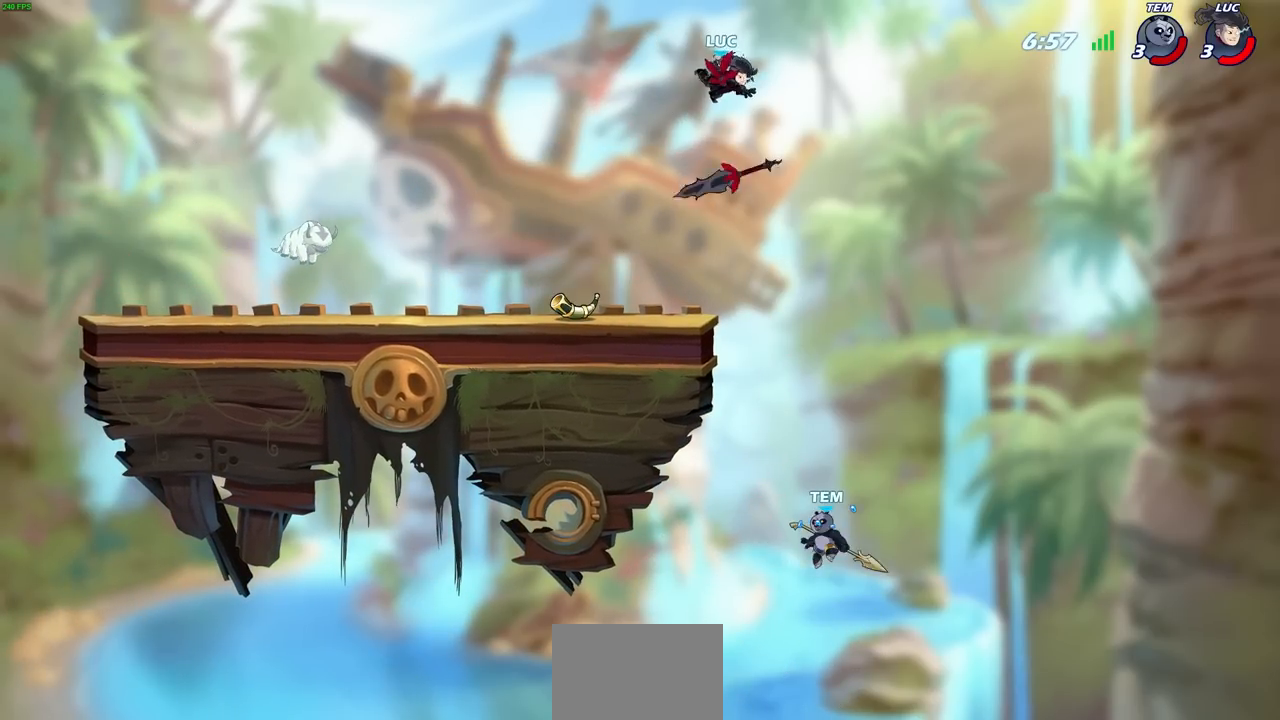
Gameplay with a controller (PlayStation layout); each line is a JSON object with the inputs held at the frame after it. "events" lists button and stick changes between this image and that frame as [ms after this image, input, new state], when the widget could be followed in between.
{"buttons": [], "left_stick": "left", "right_stick": "center", "events": [[50, "left_stick", "left"]]}
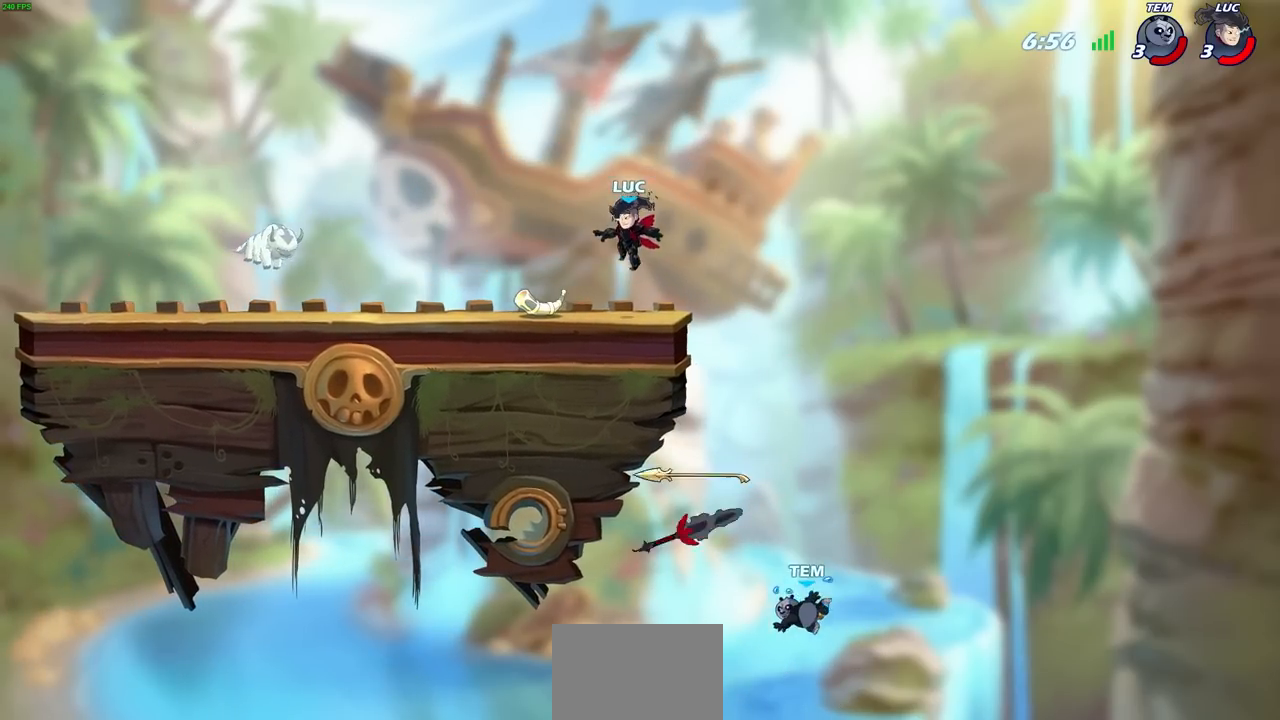
{"buttons": ["R1"], "left_stick": "center", "right_stick": "center", "events": [[217, "left_stick", "center"], [400, "R1", "down"]]}
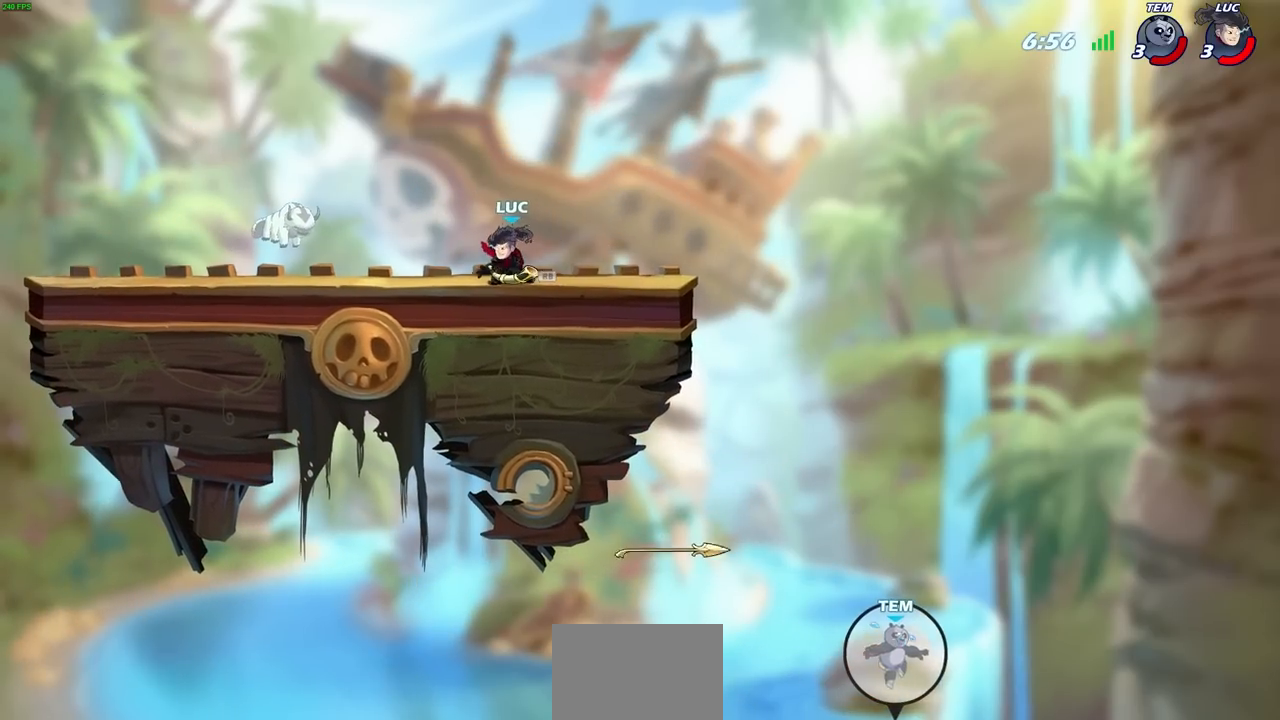
{"buttons": [], "left_stick": "center", "right_stick": "center", "events": [[17, "R1", "up"], [150, "SQUARE", "down"], [233, "SQUARE", "up"], [350, "SQUARE", "down"], [433, "SQUARE", "up"]]}
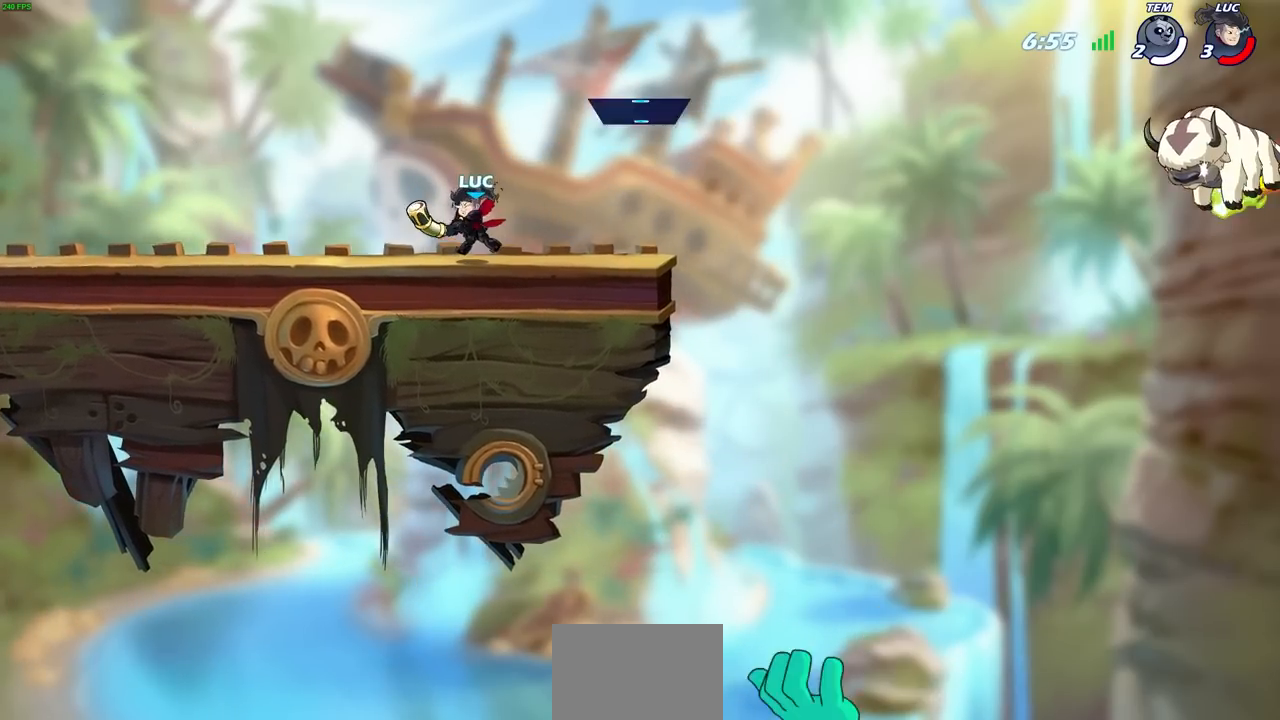
{"buttons": [], "left_stick": "center", "right_stick": "center", "events": []}
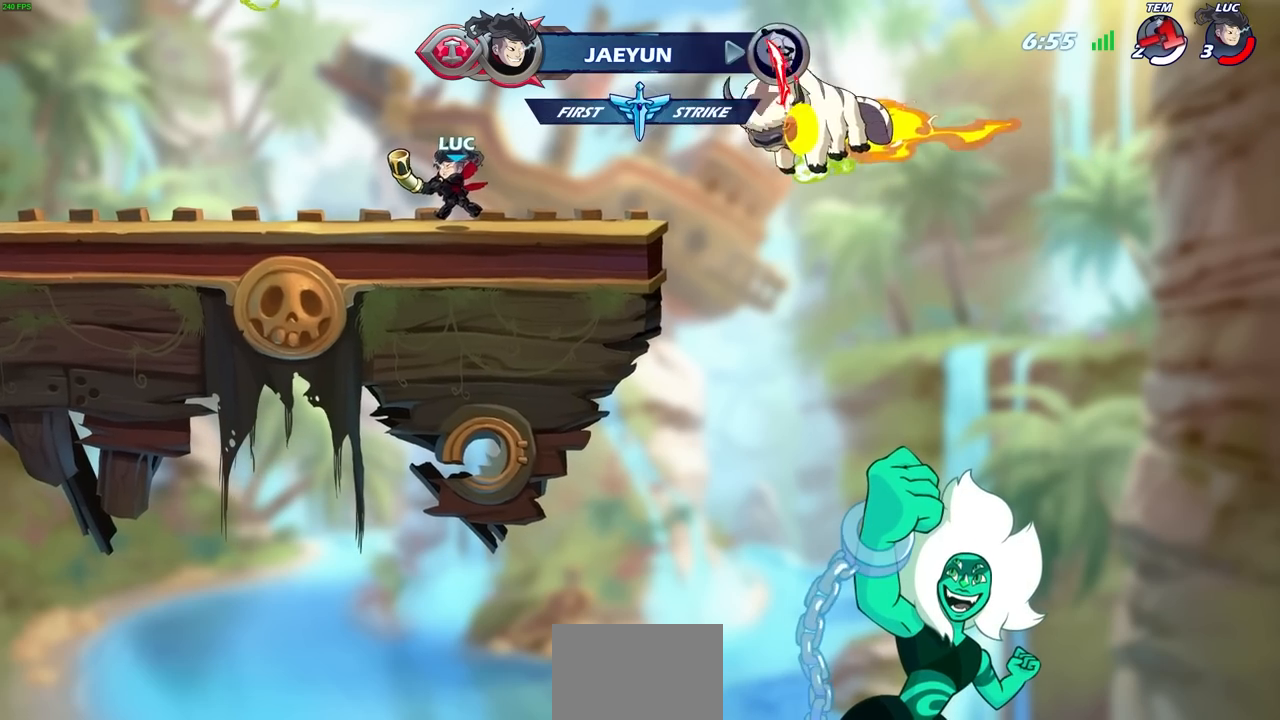
{"buttons": [], "left_stick": "center", "right_stick": "center", "events": [[317, "R1", "down"], [433, "R1", "up"]]}
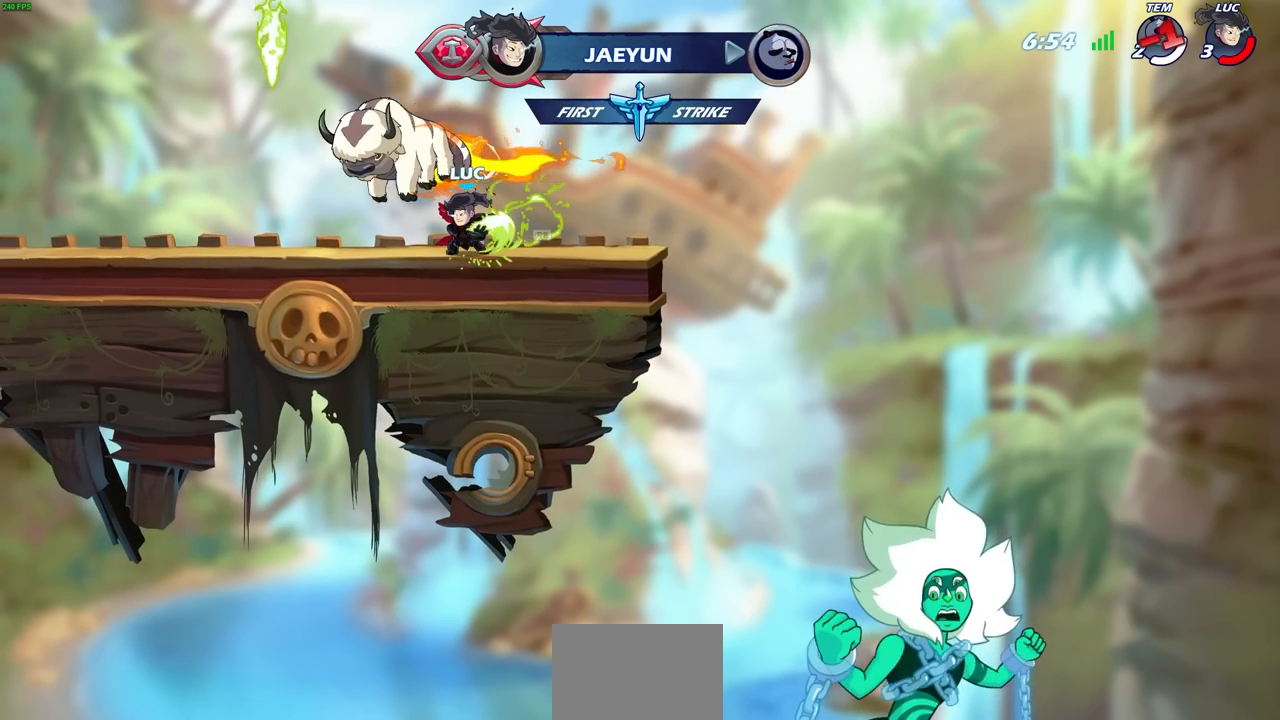
{"buttons": [], "left_stick": "center", "right_stick": "center", "events": []}
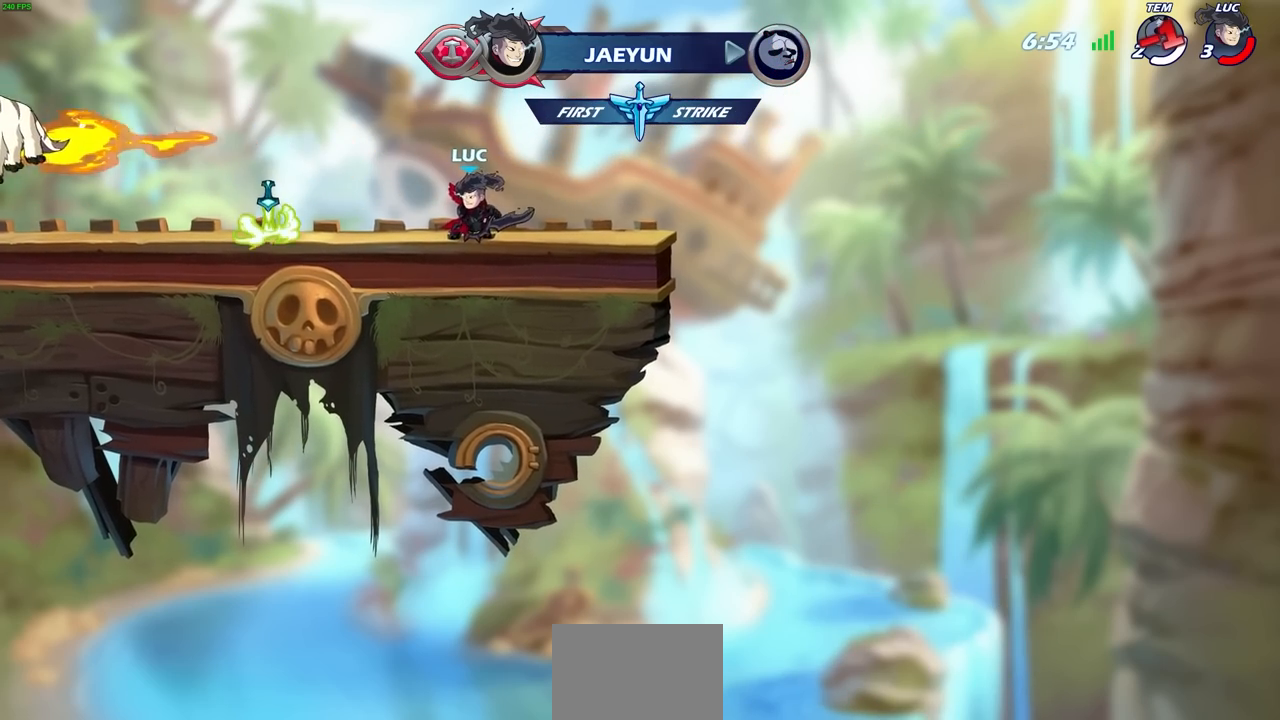
{"buttons": [], "left_stick": "center", "right_stick": "center", "events": [[17, "left_stick", "left"], [67, "R2", "down"], [100, "CROSS", "down"], [150, "CIRCLE", "down"], [167, "CROSS", "up"], [217, "left_stick", "center"], [233, "R2", "up"], [283, "CIRCLE", "up"]]}
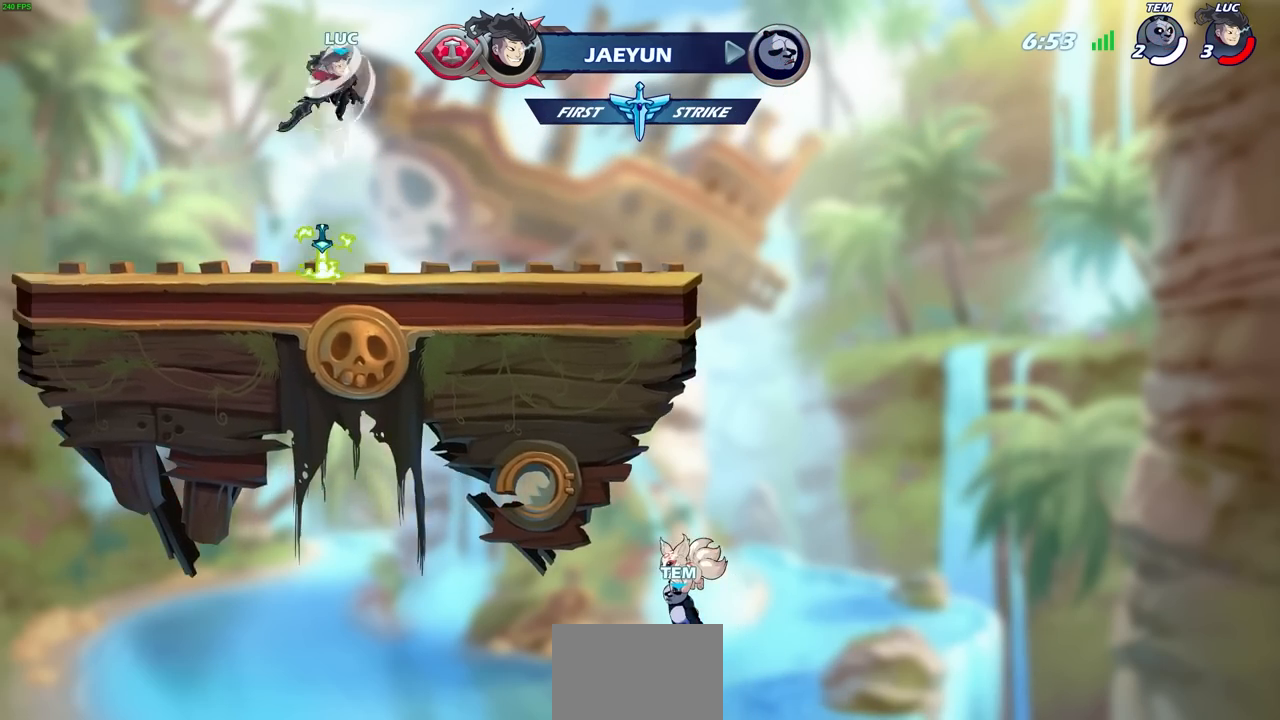
{"buttons": ["R1"], "left_stick": "up", "right_stick": "center", "events": [[67, "left_stick", "right"], [317, "left_stick", "up"], [467, "R1", "down"]]}
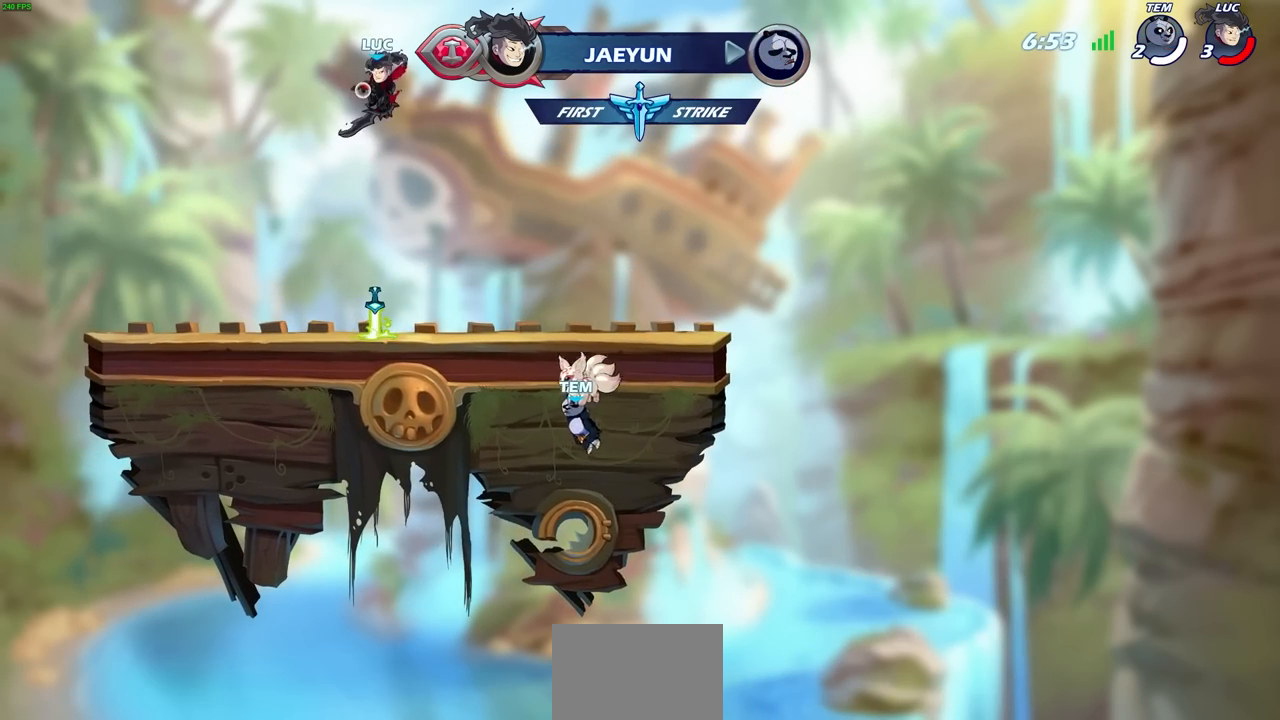
{"buttons": [], "left_stick": "center", "right_stick": "center", "events": [[50, "R1", "up"], [150, "R1", "down"], [200, "left_stick", "center"], [217, "R1", "up"]]}
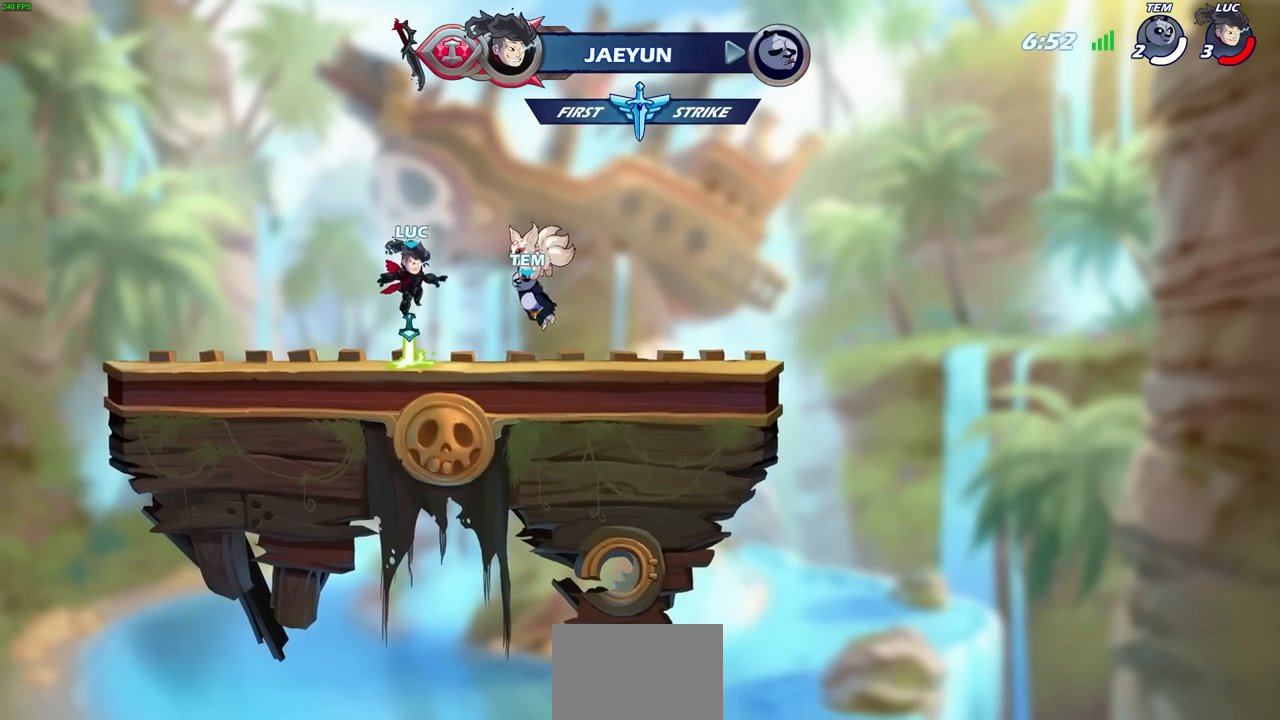
{"buttons": [], "left_stick": "up", "right_stick": "center", "events": [[67, "R1", "down"], [133, "CROSS", "down"], [200, "R1", "up"], [217, "CROSS", "up"], [250, "left_stick", "up"], [383, "R1", "down"], [467, "R1", "up"]]}
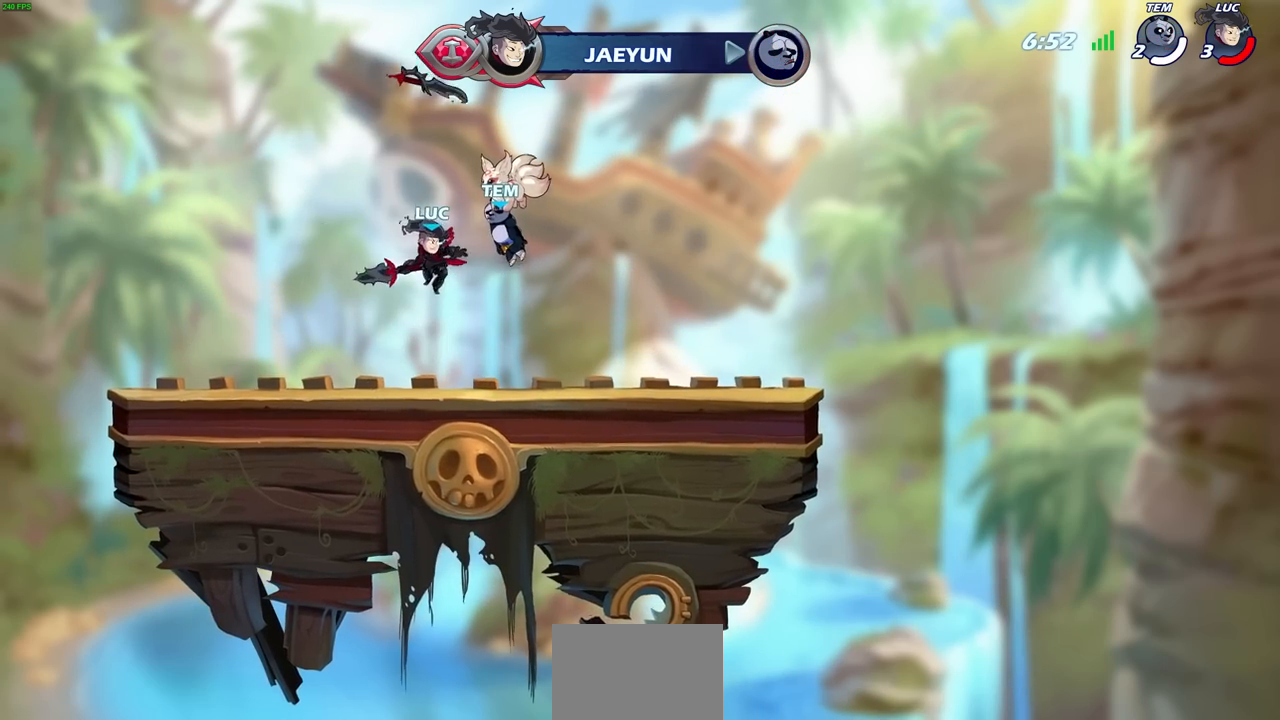
{"buttons": ["R1"], "left_stick": "center", "right_stick": "center", "events": [[67, "R1", "down"], [150, "R1", "up"], [200, "left_stick", "center"], [383, "R1", "down"]]}
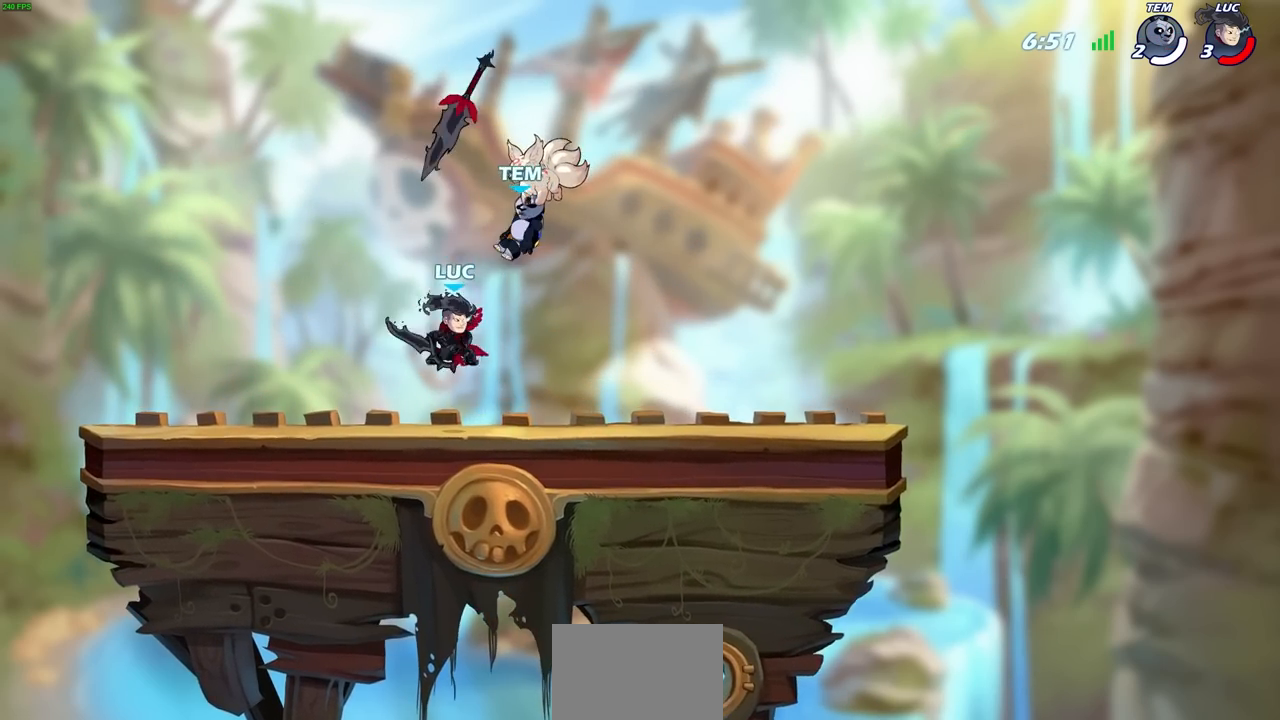
{"buttons": [], "left_stick": "center", "right_stick": "center", "events": [[17, "R1", "up"], [200, "CROSS", "down"], [250, "CROSS", "up"], [250, "left_stick", "up"], [267, "R1", "down"], [367, "R1", "up"], [417, "left_stick", "center"]]}
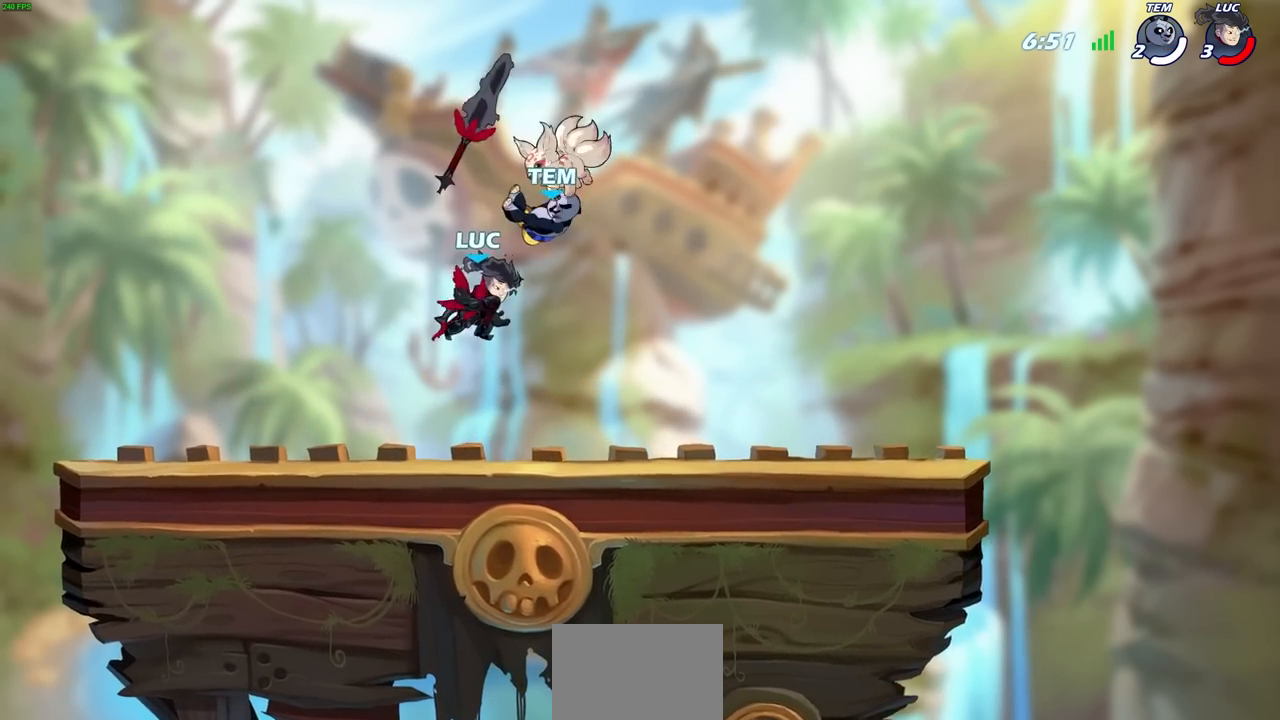
{"buttons": [], "left_stick": "center", "right_stick": "center", "events": [[267, "R1", "down"], [350, "CROSS", "down"], [400, "R1", "up"], [417, "CROSS", "up"]]}
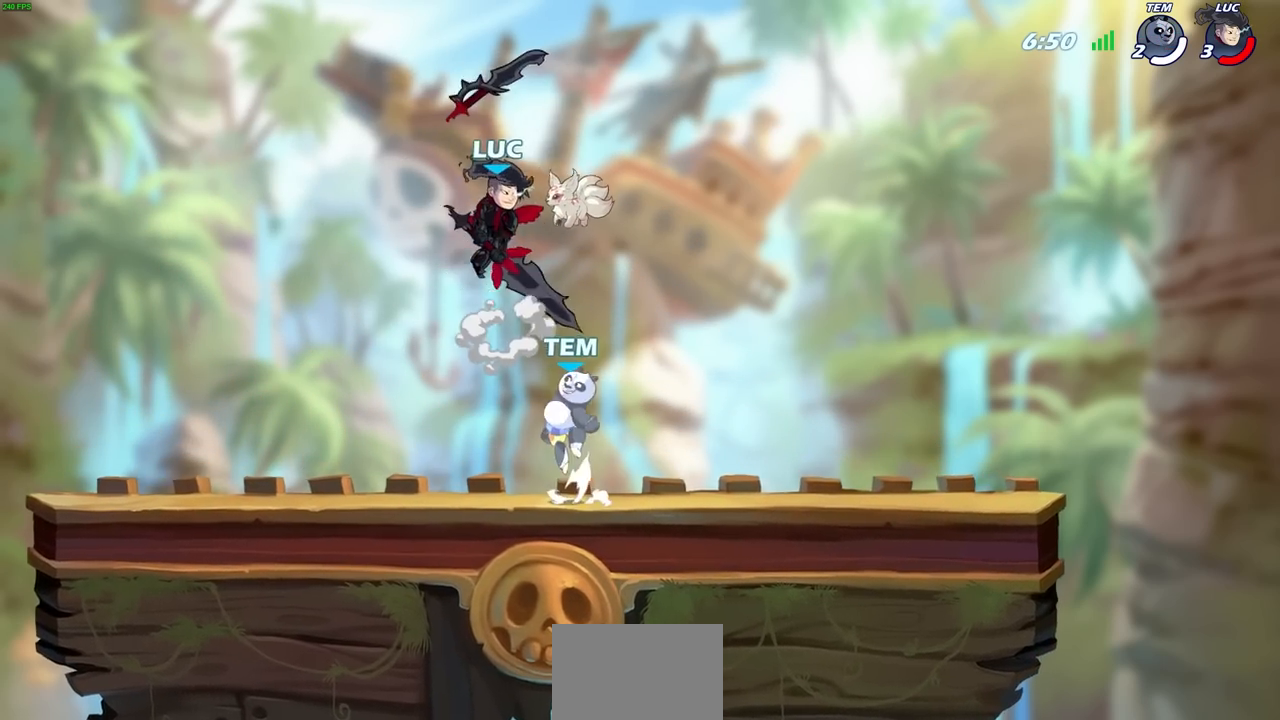
{"buttons": [], "left_stick": "center", "right_stick": "center", "events": [[33, "CROSS", "down"], [133, "CROSS", "up"], [350, "R1", "down"], [350, "left_stick", "down"], [433, "R1", "up"], [467, "left_stick", "center"]]}
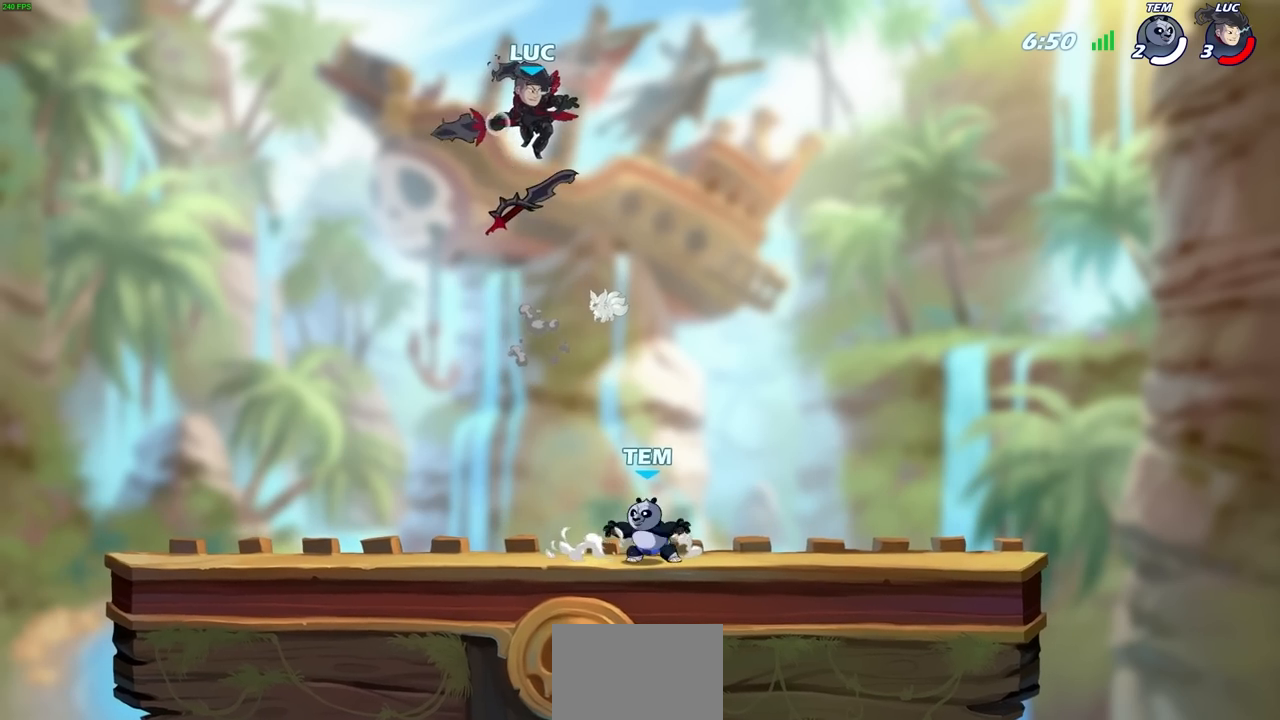
{"buttons": [], "left_stick": "down-left", "right_stick": "center", "events": [[283, "left_stick", "down-left"]]}
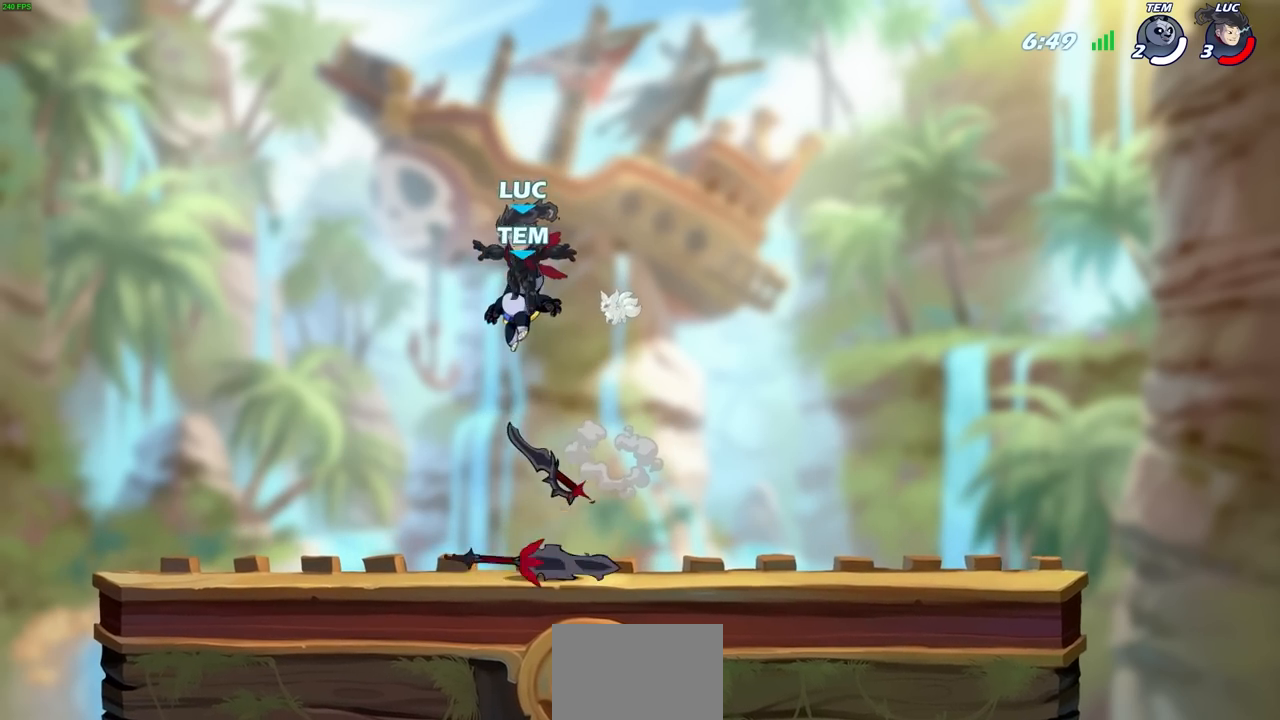
{"buttons": ["R1", "R2"], "left_stick": "up-right", "right_stick": "center", "events": [[67, "R1", "down"], [183, "R1", "up"], [317, "R2", "down"], [433, "R1", "down"], [433, "left_stick", "up-right"]]}
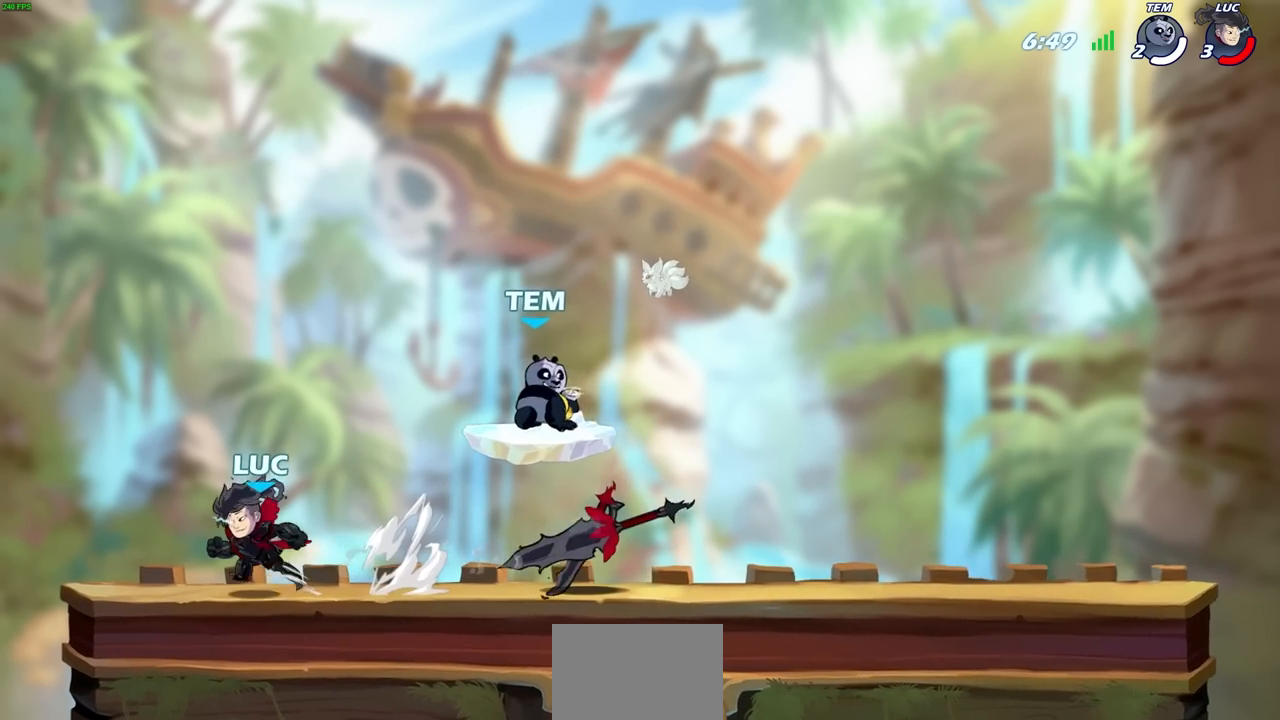
{"buttons": ["CIRCLE"], "left_stick": "up-right", "right_stick": "center", "events": [[33, "R1", "up"], [33, "R2", "up"], [150, "R2", "down"], [367, "R2", "up"], [400, "CROSS", "down"], [433, "CIRCLE", "down"], [467, "CROSS", "up"]]}
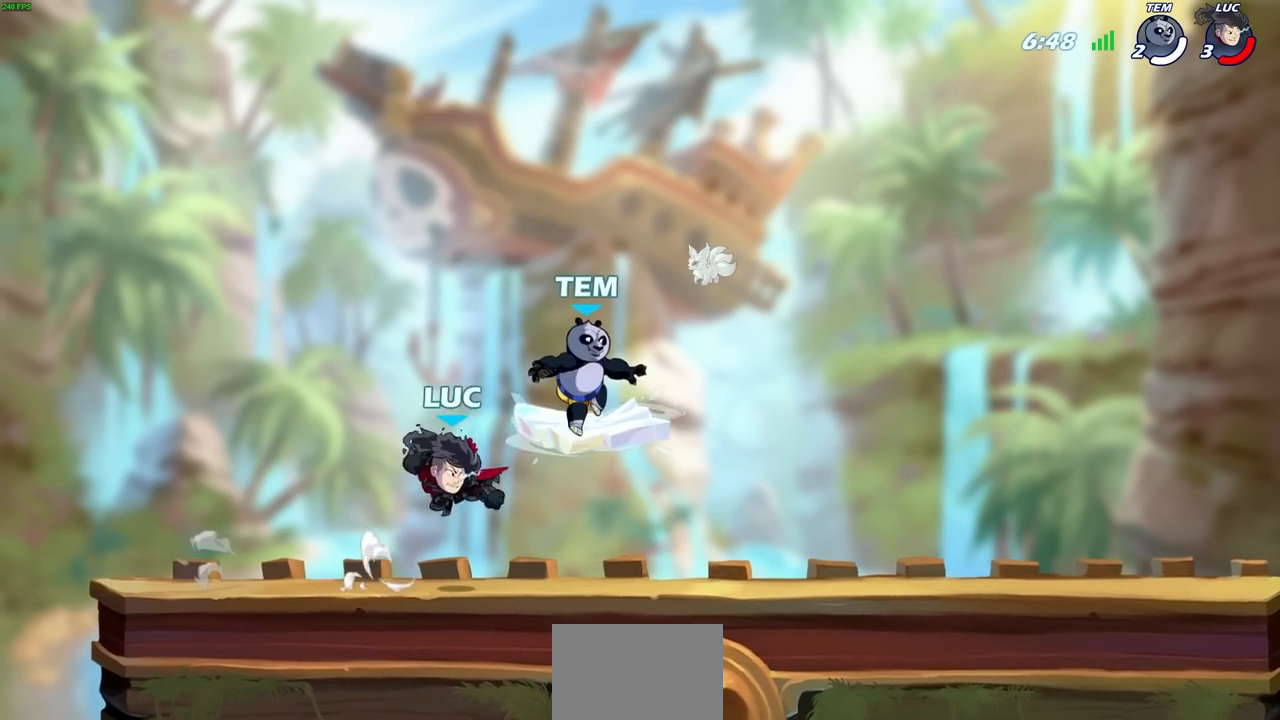
{"buttons": ["SQUARE"], "left_stick": "center", "right_stick": "center", "events": [[50, "CIRCLE", "up"], [333, "left_stick", "up-left"], [467, "left_stick", "center"], [500, "SQUARE", "down"]]}
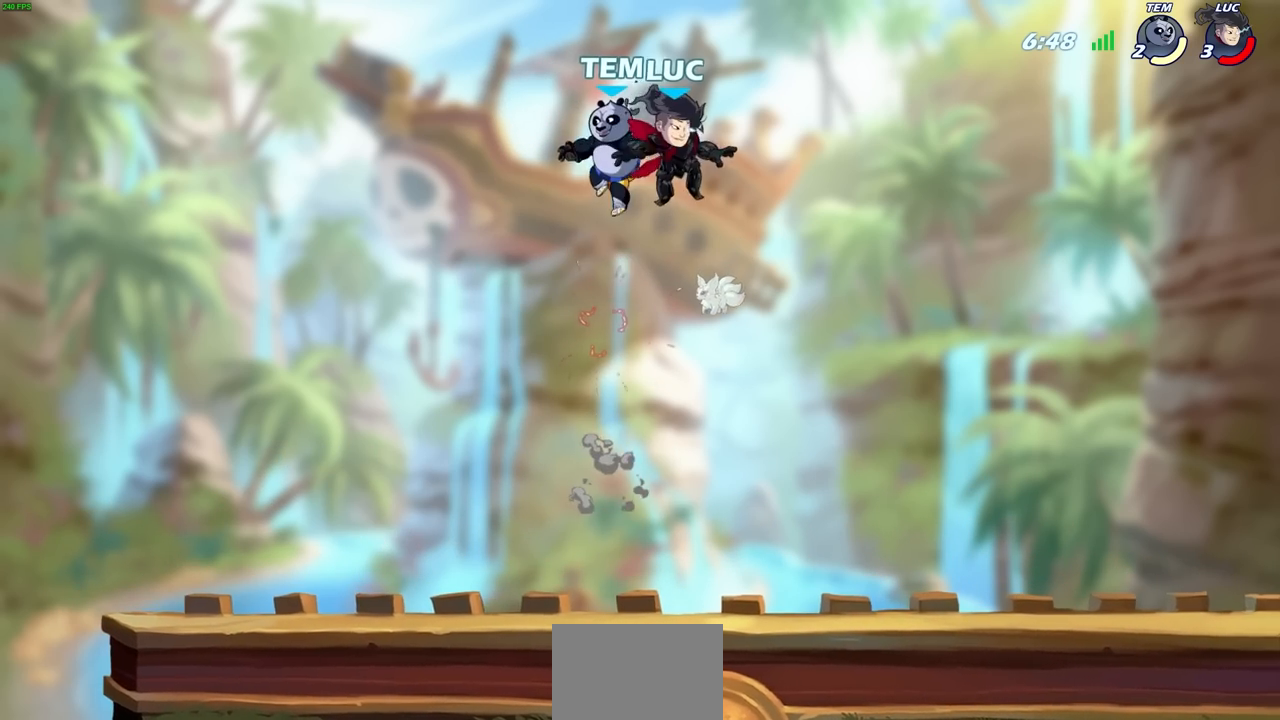
{"buttons": ["SQUARE"], "left_stick": "center", "right_stick": "center", "events": [[67, "SQUARE", "up"], [150, "SQUARE", "down"], [250, "SQUARE", "up"], [317, "SQUARE", "down"], [400, "SQUARE", "up"], [467, "SQUARE", "down"]]}
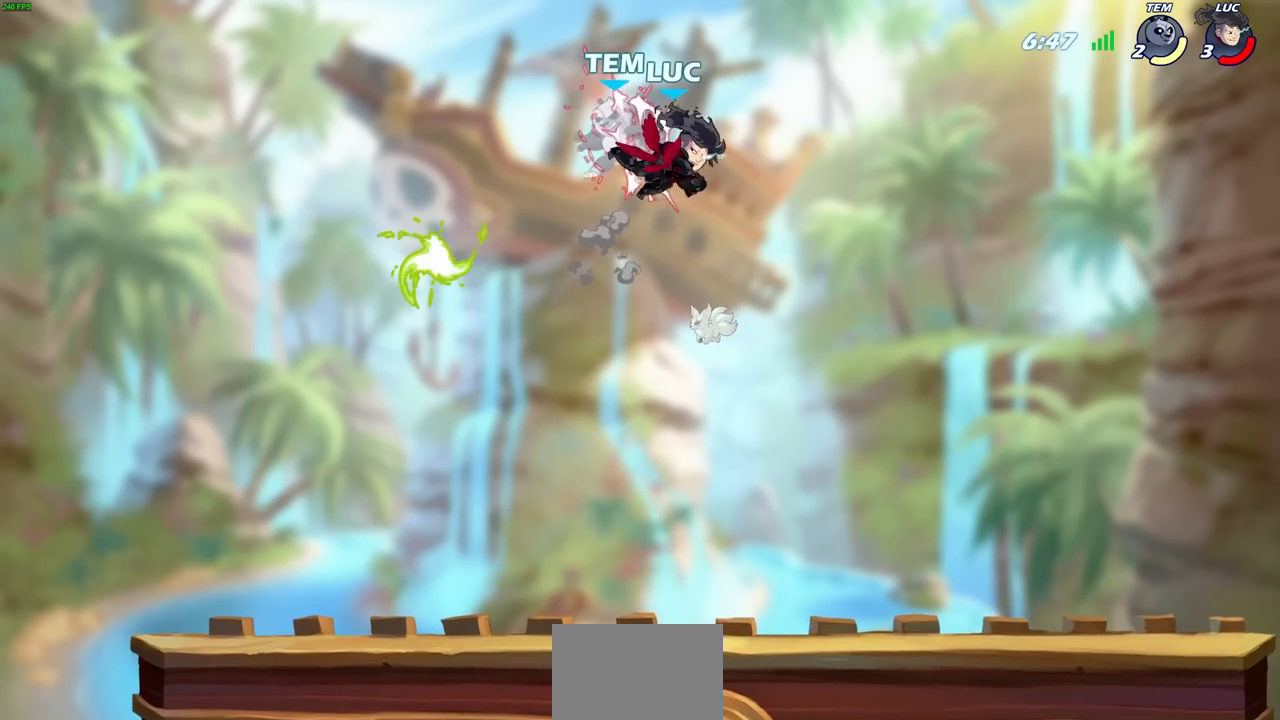
{"buttons": ["CIRCLE", "R2"], "left_stick": "left", "right_stick": "center", "events": [[50, "SQUARE", "up"], [133, "SQUARE", "down"], [200, "left_stick", "left"], [217, "SQUARE", "up"], [400, "R2", "down"], [483, "CIRCLE", "down"]]}
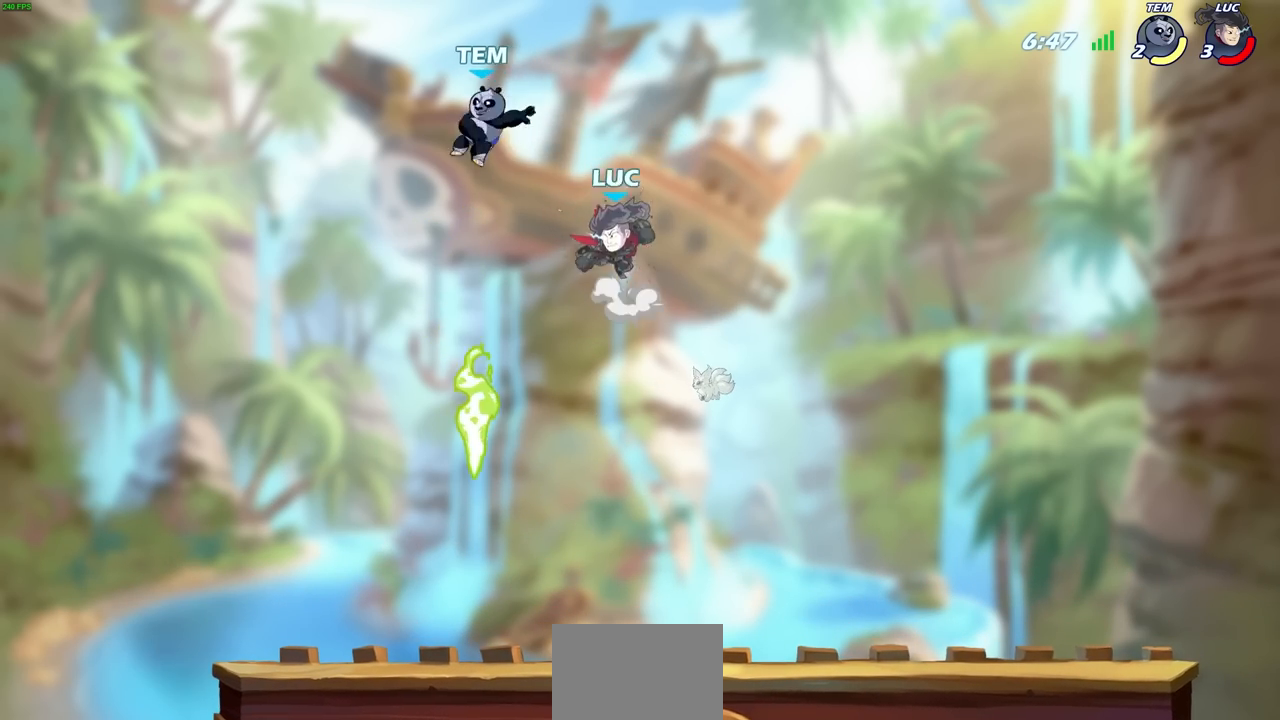
{"buttons": [], "left_stick": "left", "right_stick": "center", "events": [[67, "R2", "up"], [117, "CIRCLE", "up"]]}
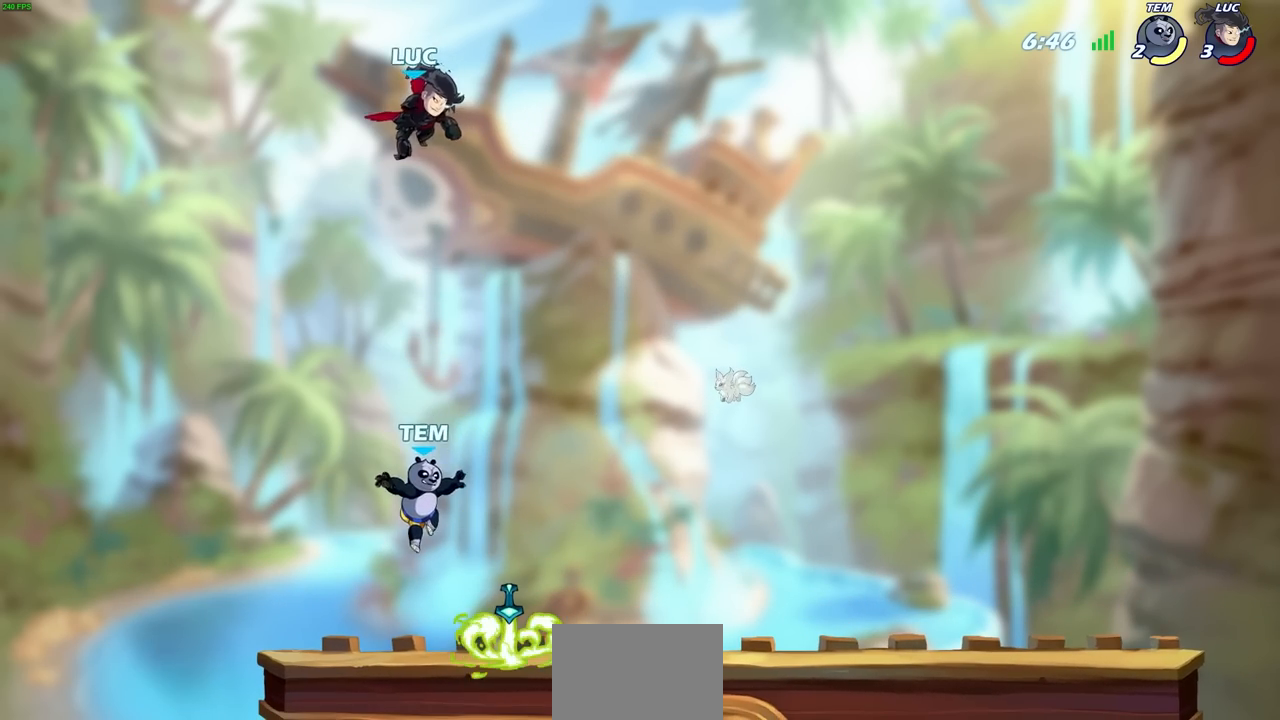
{"buttons": [], "left_stick": "right", "right_stick": "center", "events": [[133, "left_stick", "down"], [200, "left_stick", "down-right"], [500, "left_stick", "right"]]}
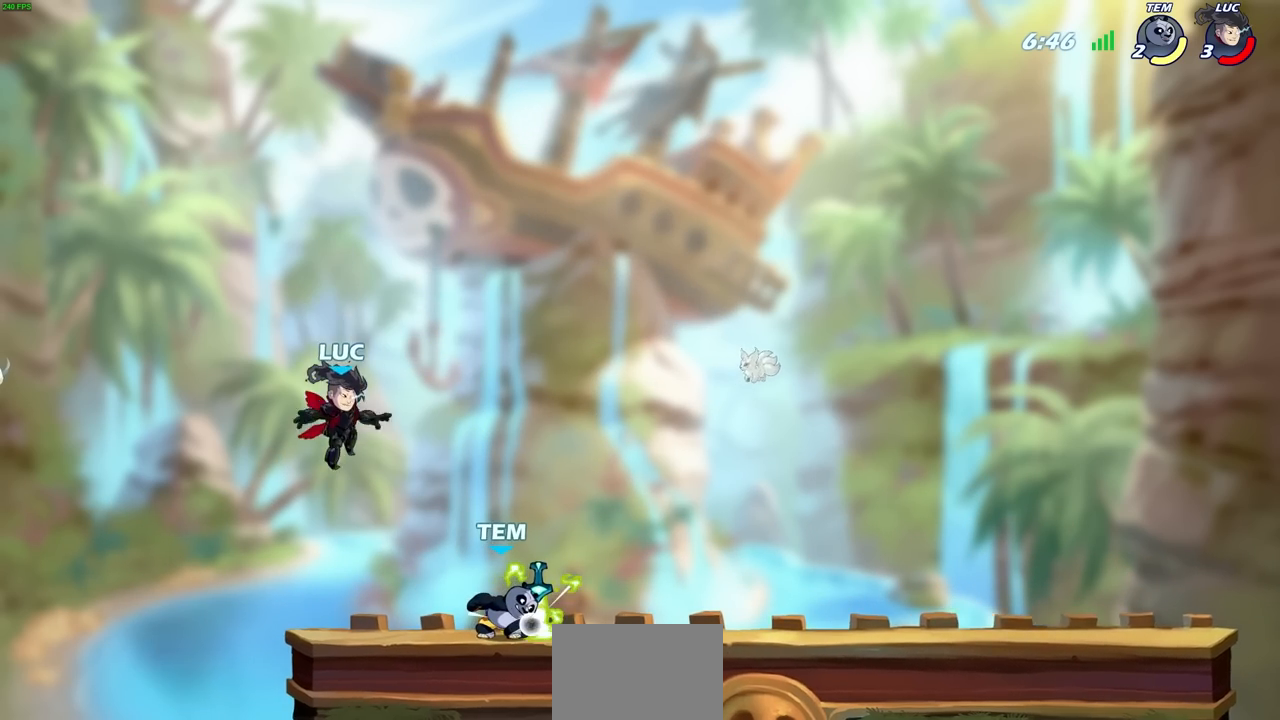
{"buttons": [], "left_stick": "down", "right_stick": "center", "events": [[33, "CROSS", "down"], [150, "CROSS", "up"], [283, "left_stick", "down"]]}
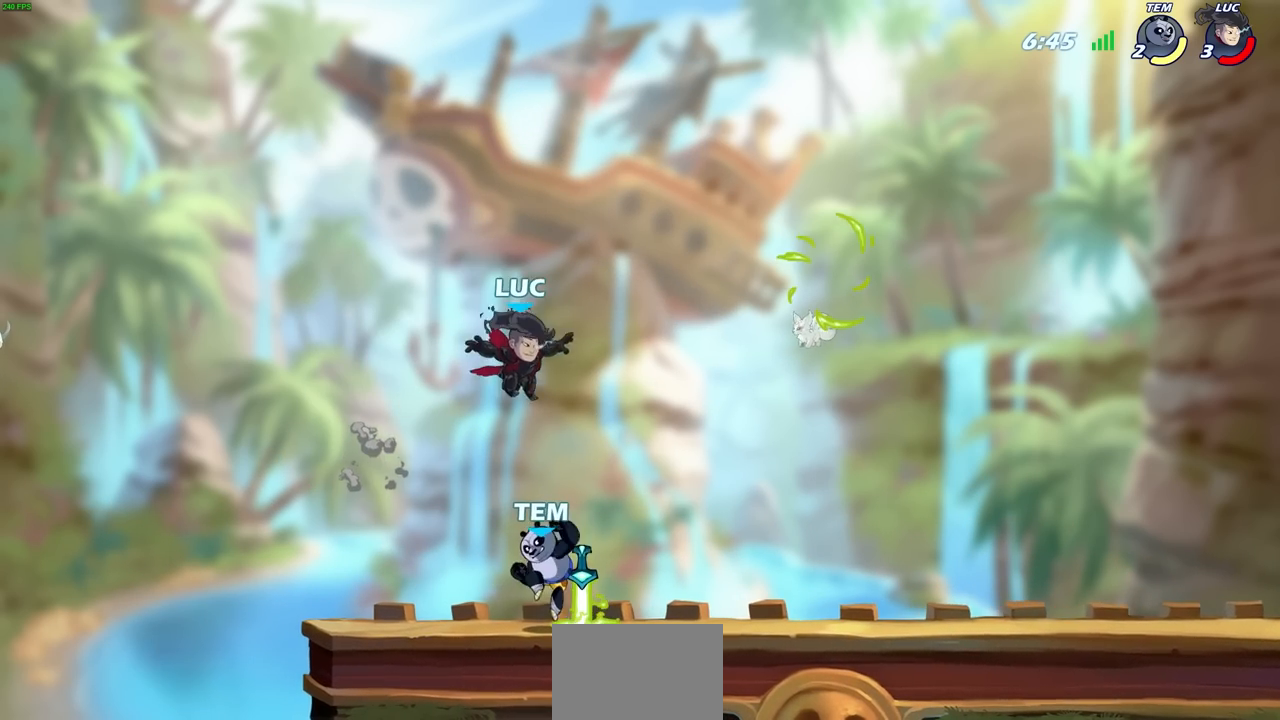
{"buttons": [], "left_stick": "center", "right_stick": "center", "events": [[33, "SQUARE", "down"], [33, "left_stick", "center"], [100, "SQUARE", "up"], [183, "SQUARE", "down"], [267, "SQUARE", "up"], [333, "SQUARE", "down"], [417, "SQUARE", "up"]]}
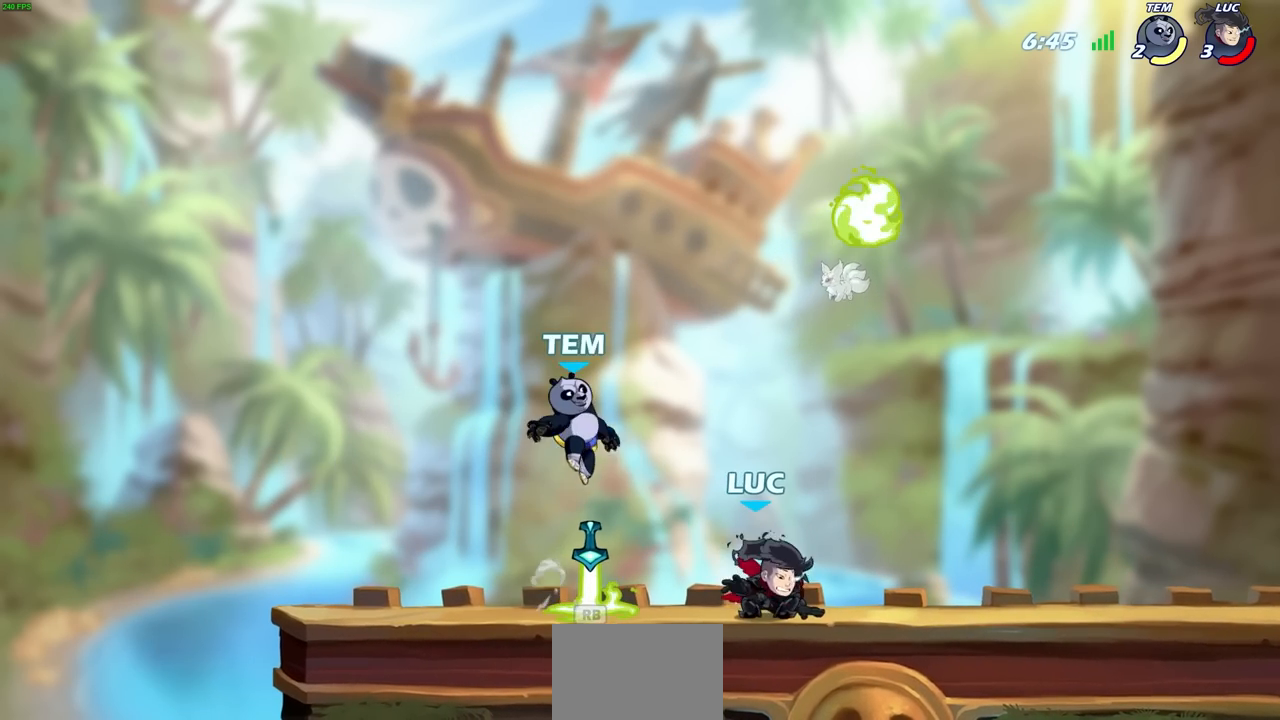
{"buttons": ["R1"], "left_stick": "left", "right_stick": "center", "events": [[17, "left_stick", "right"], [233, "CROSS", "down"], [233, "left_stick", "up-right"], [383, "CROSS", "up"], [417, "R1", "down"], [483, "left_stick", "left"]]}
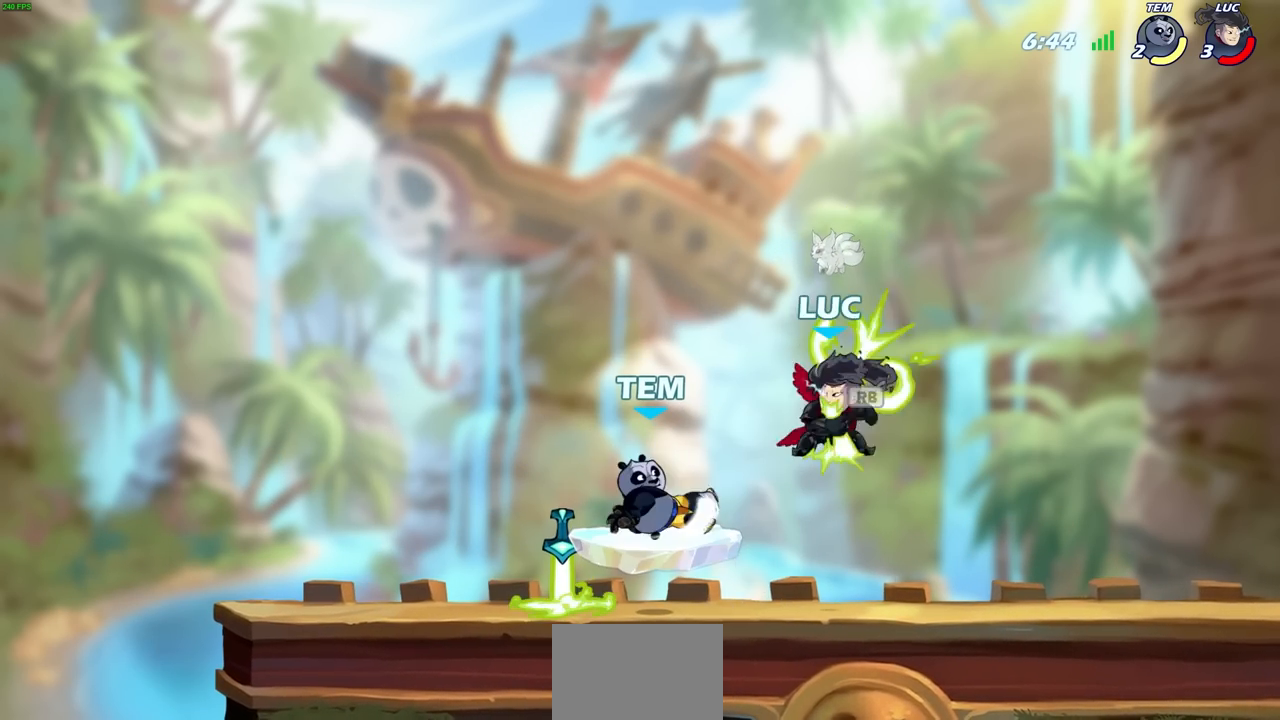
{"buttons": [], "left_stick": "center", "right_stick": "center", "events": [[17, "R1", "up"], [50, "left_stick", "down-left"], [217, "SQUARE", "down"], [217, "left_stick", "left"], [300, "SQUARE", "up"], [367, "left_stick", "center"]]}
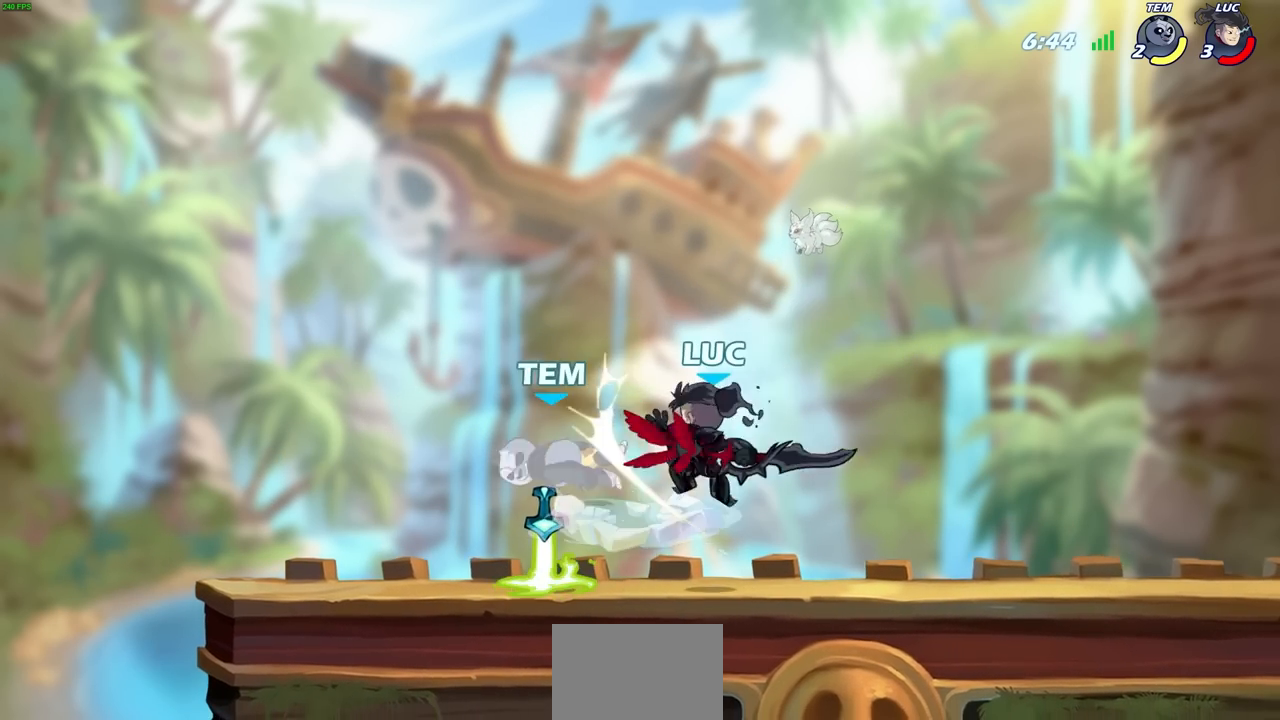
{"buttons": ["CIRCLE"], "left_stick": "center", "right_stick": "center", "events": [[150, "left_stick", "left"], [450, "left_stick", "center"], [467, "CIRCLE", "down"]]}
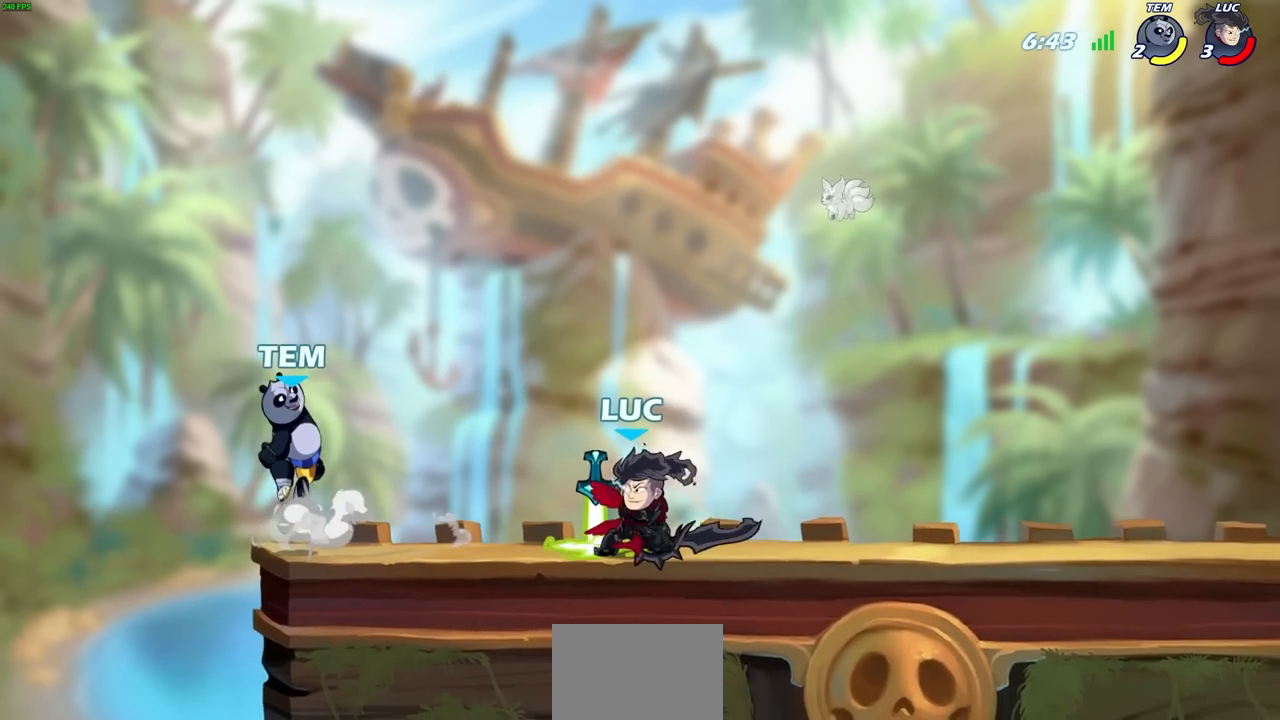
{"buttons": [], "left_stick": "left", "right_stick": "center", "events": [[33, "CIRCLE", "up"], [133, "left_stick", "left"]]}